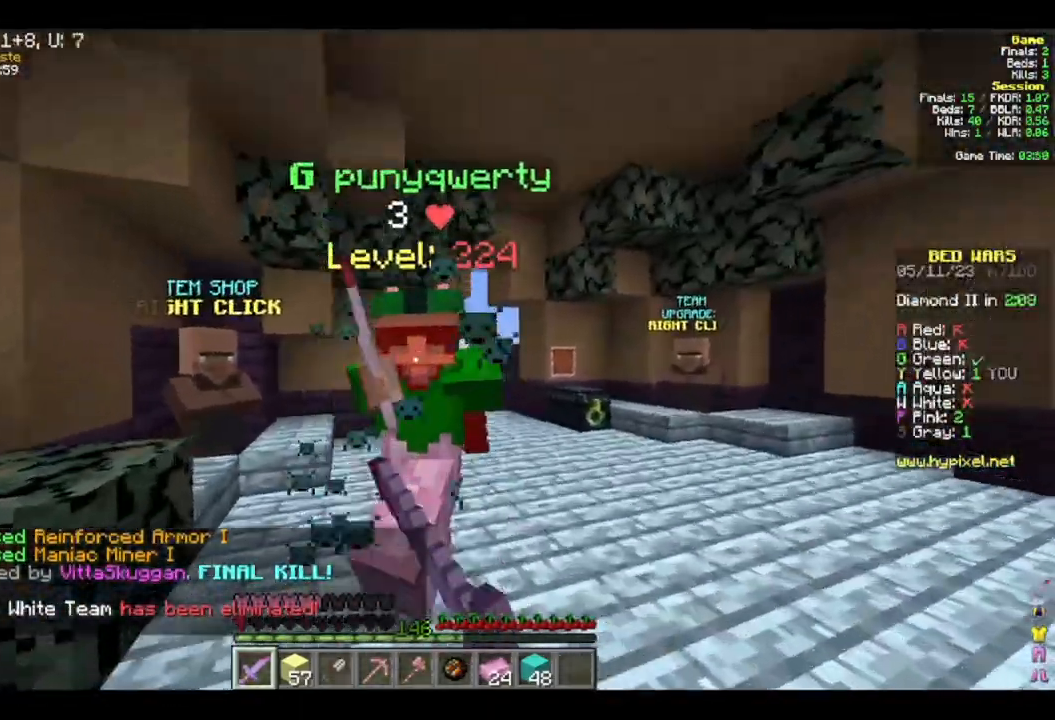
Gameplay with keyboard and mouse; each line is a JSON object with the keys and mouse buttons held at the frame after it. "events" lists presses ("down") and releases ("up") of "a", "d", "s", "w", "mouse_left" and "mouse_right" between this image and that frame as [ms after this image, input, new state], when the widget could be followed in between. "mouse_left", "mouse_right" = the "left", "right" buttons of the "mouse" list. No other keys are recorded. Fast repeated clicks can show as one long hold. Mouse movement is not recorded.
{"keys": ["w"], "mouse": [], "events": [[183, "d", "down"], [467, "mouse_left", "up"], [483, "d", "up"]]}
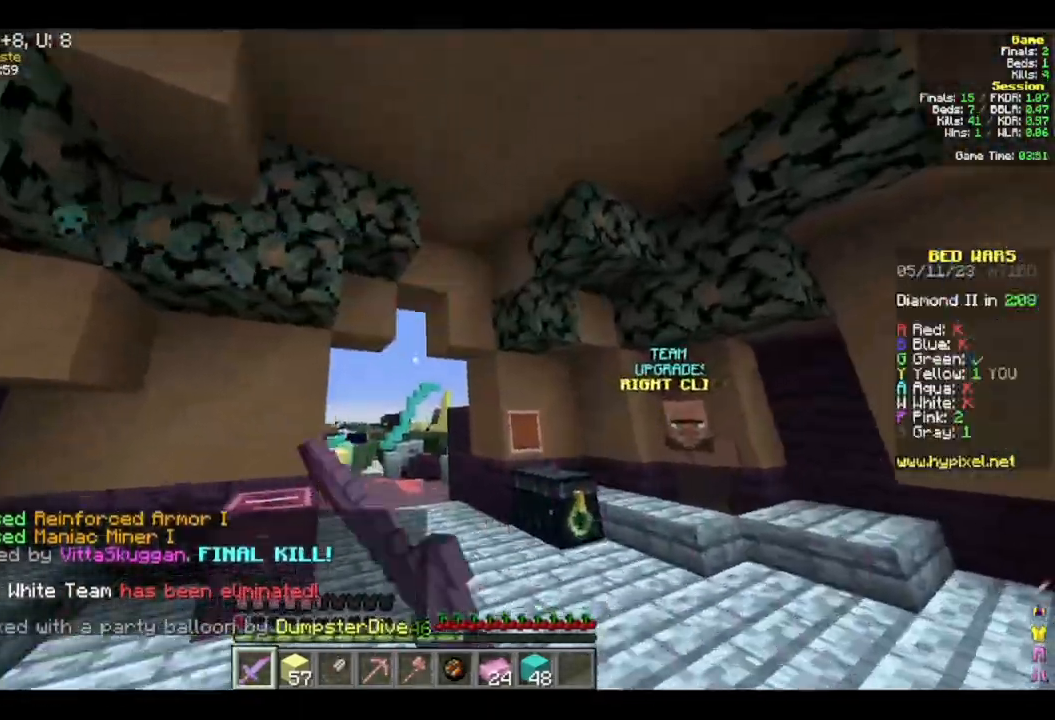
{"keys": ["w"], "mouse": [], "events": [[17, "mouse_left", "down"], [133, "d", "down"], [167, "mouse_left", "up"], [217, "w", "up"], [350, "w", "down"], [500, "d", "up"]]}
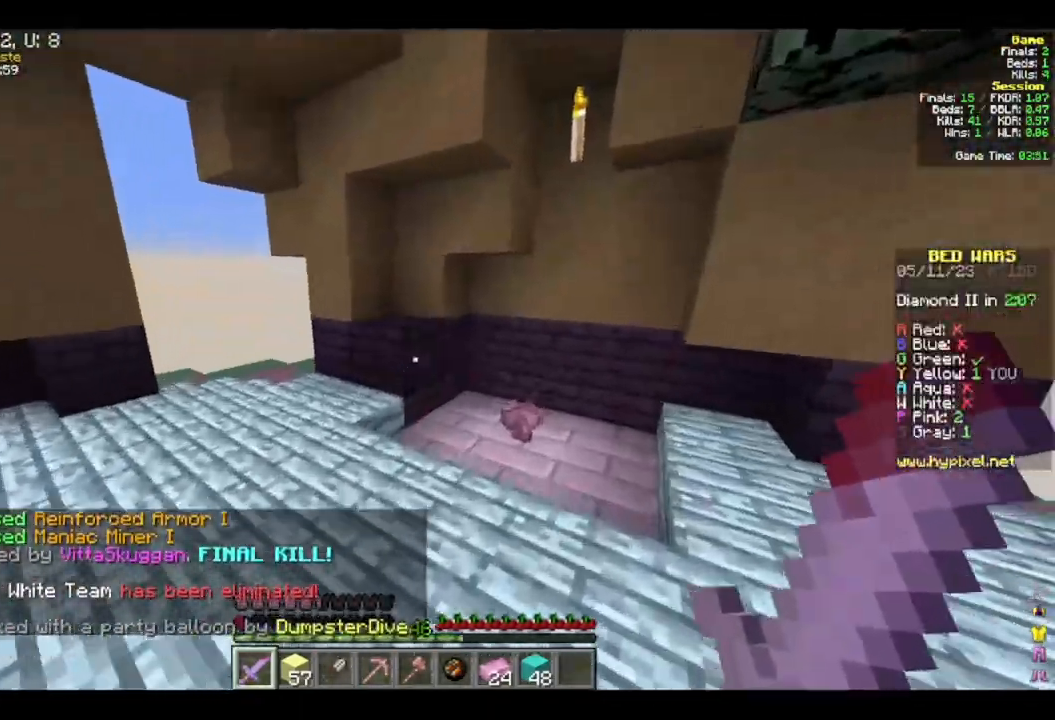
{"keys": ["a", "w"], "mouse": [], "events": [[250, "d", "down"], [417, "d", "up"], [483, "a", "down"]]}
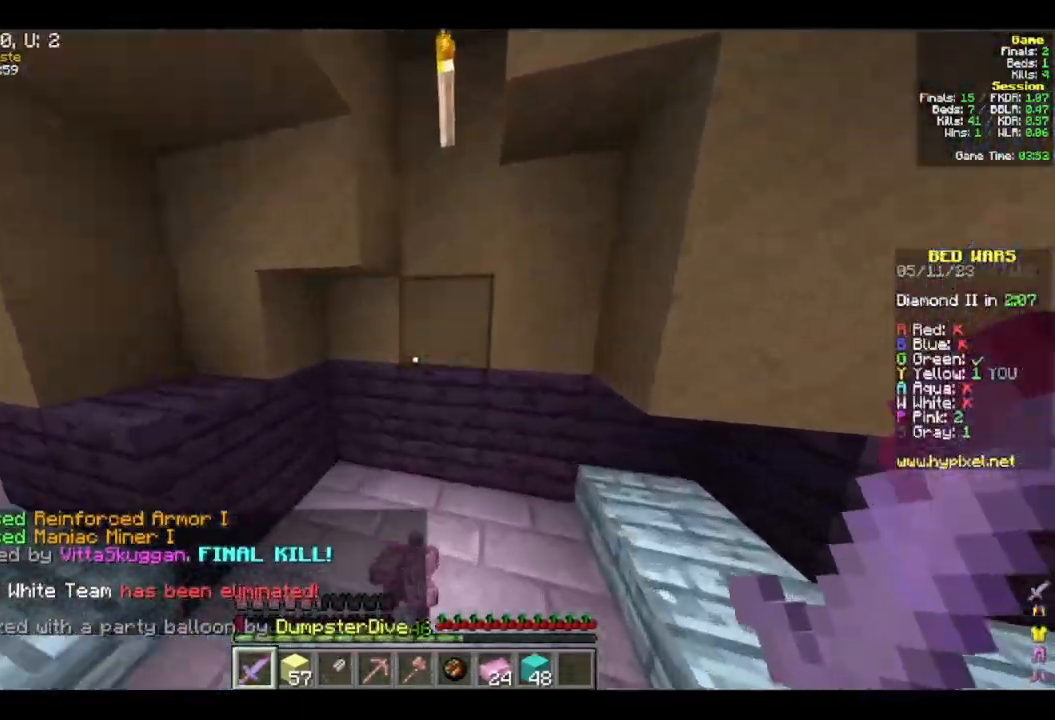
{"keys": ["w"], "mouse": [], "events": [[200, "a", "up"]]}
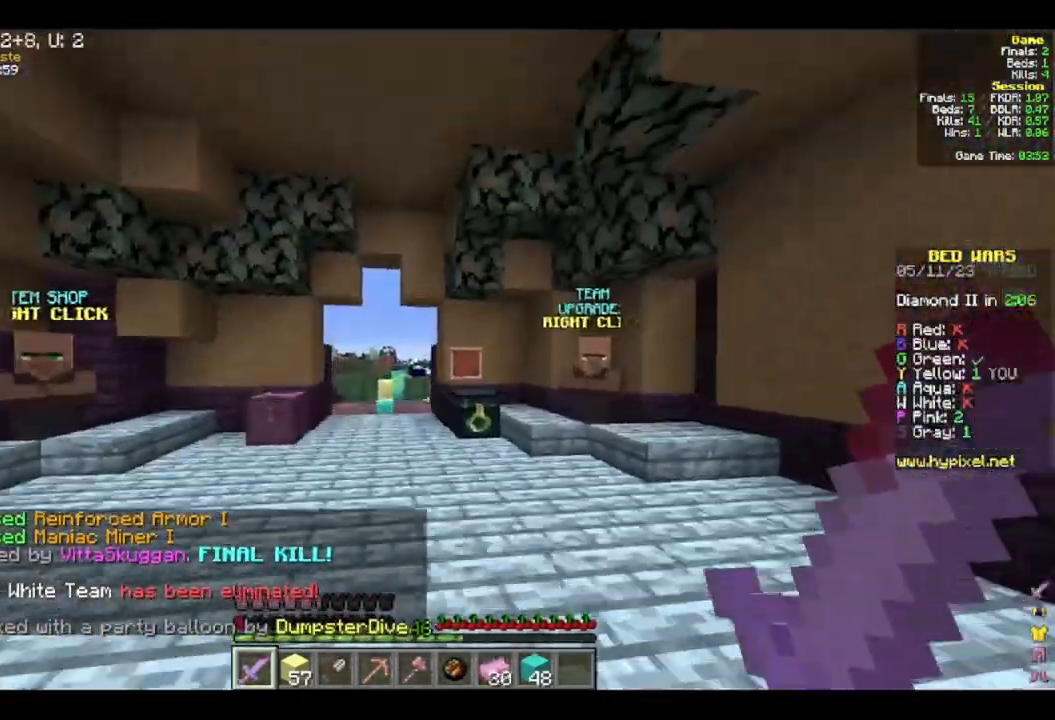
{"keys": ["d", "w"], "mouse": [], "events": [[200, "a", "down"], [417, "a", "up"], [417, "d", "down"]]}
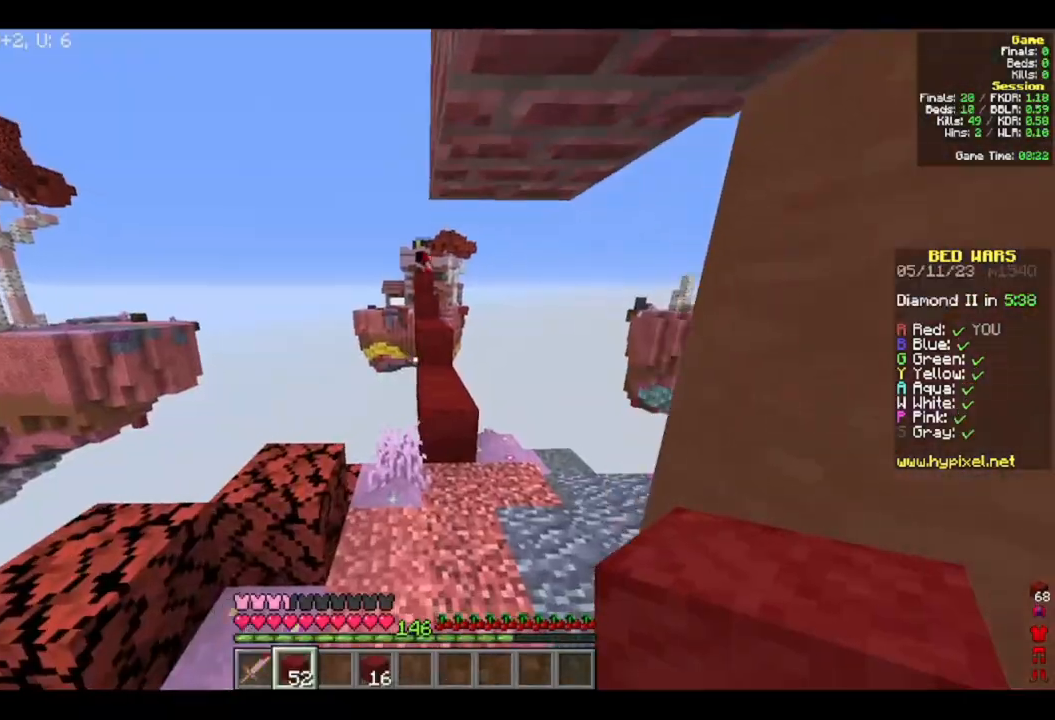
{"keys": ["w"], "mouse": [], "events": [[33, "d", "up"]]}
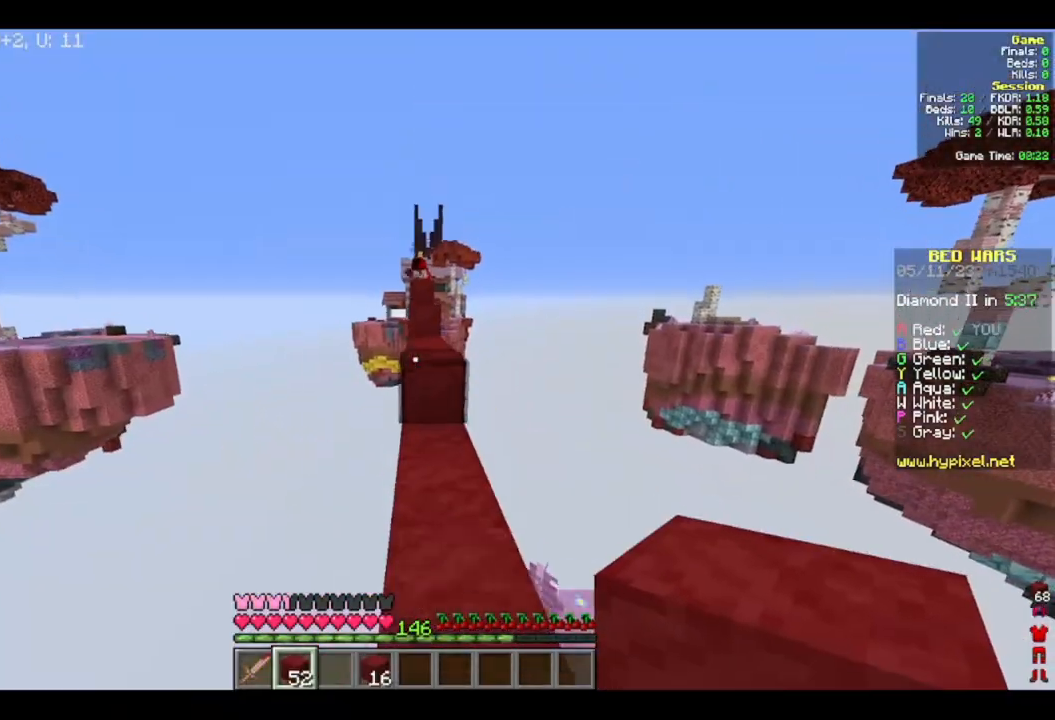
{"keys": ["w"], "mouse": [], "events": []}
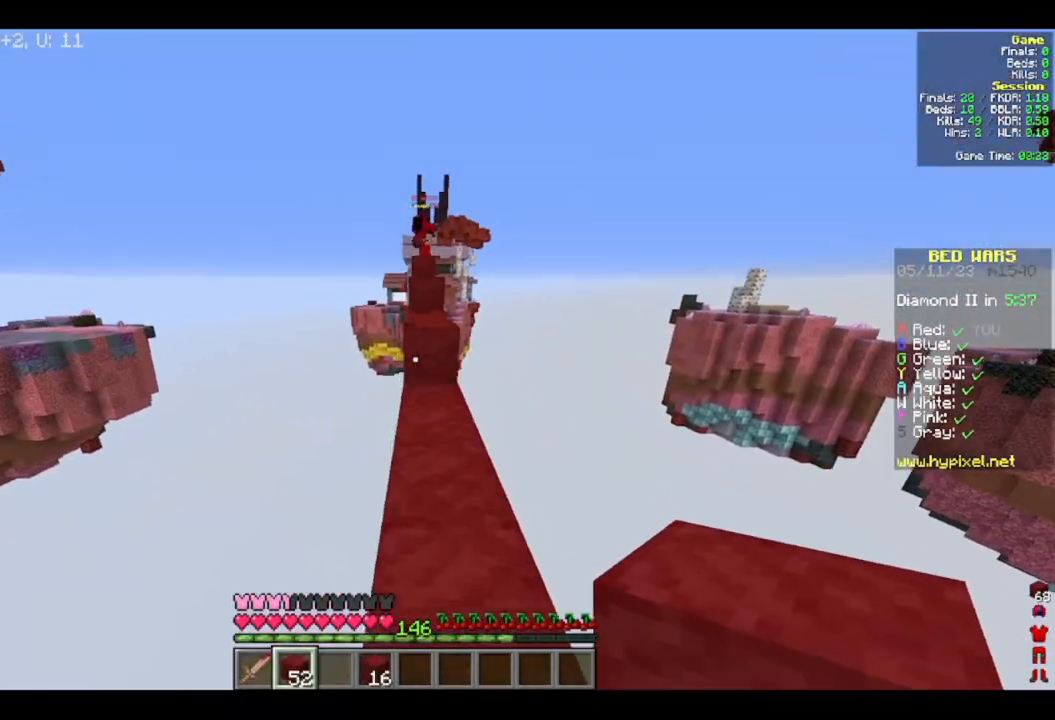
{"keys": ["w"], "mouse": [], "events": [[83, "d", "down"], [233, "d", "up"]]}
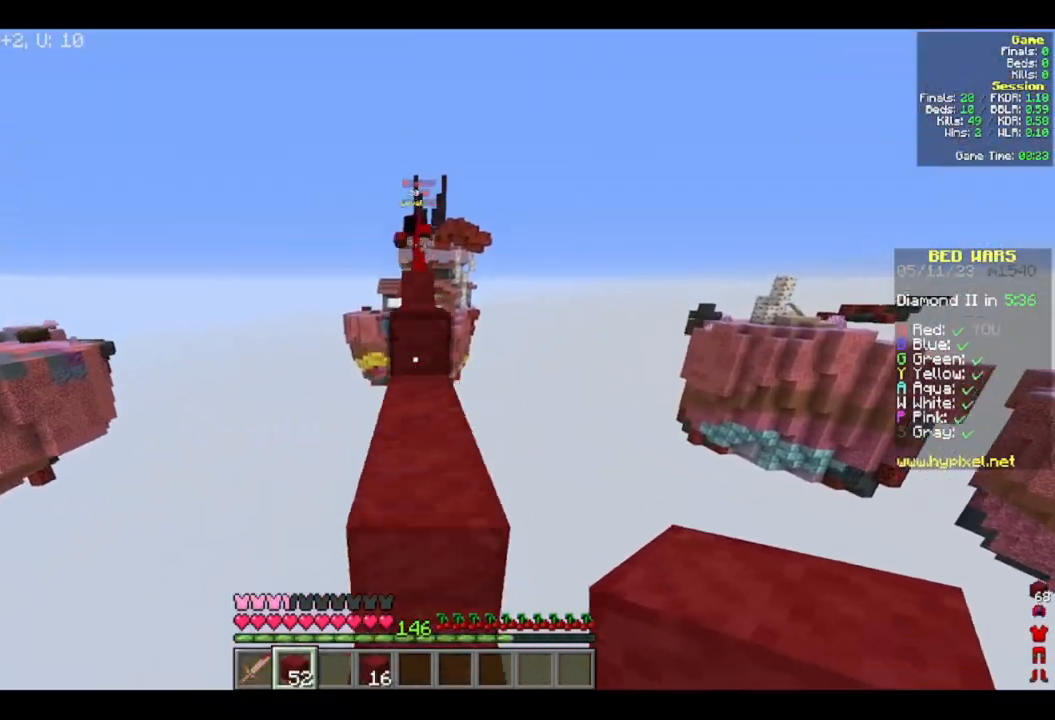
{"keys": ["w"], "mouse": [], "events": []}
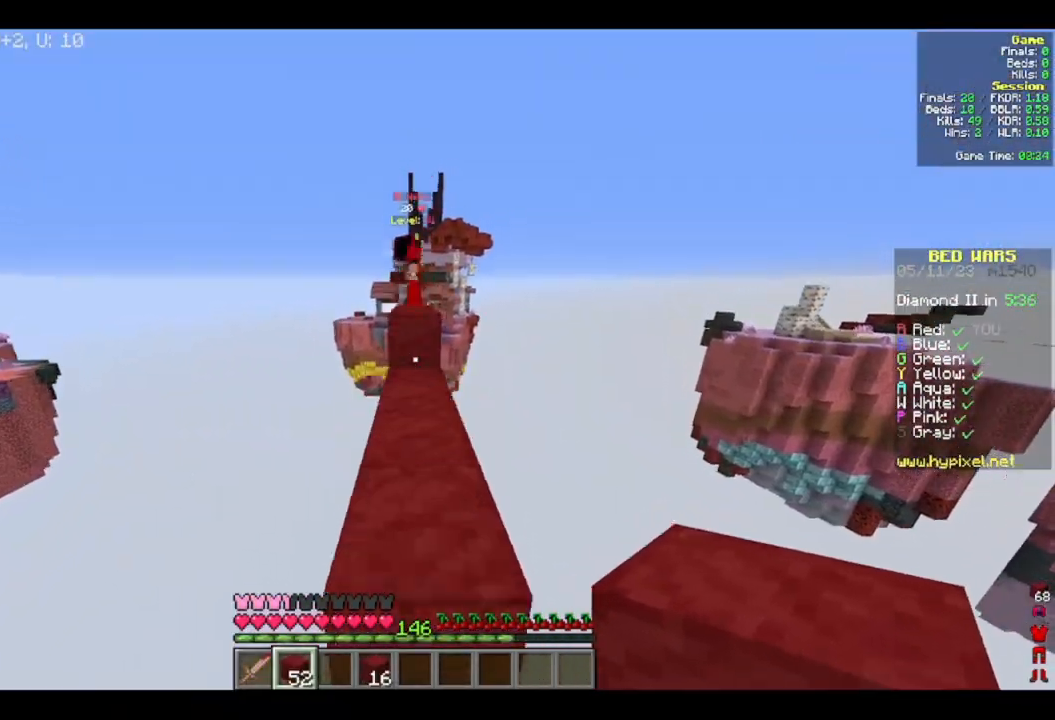
{"keys": ["w"], "mouse": [], "events": []}
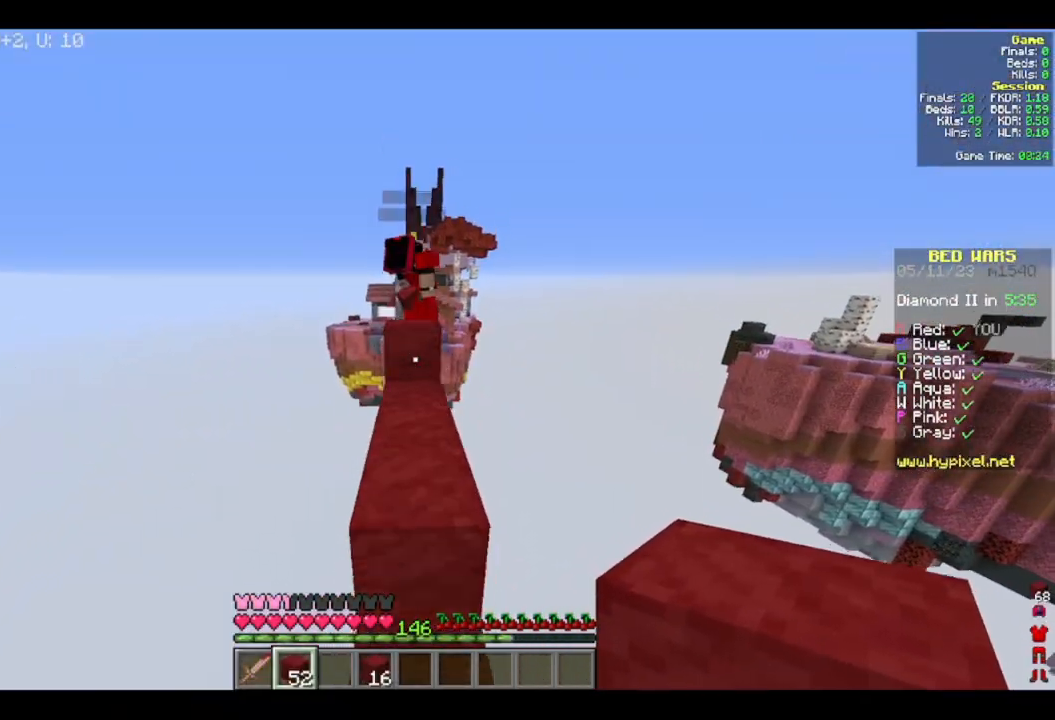
{"keys": ["w"], "mouse": [], "events": []}
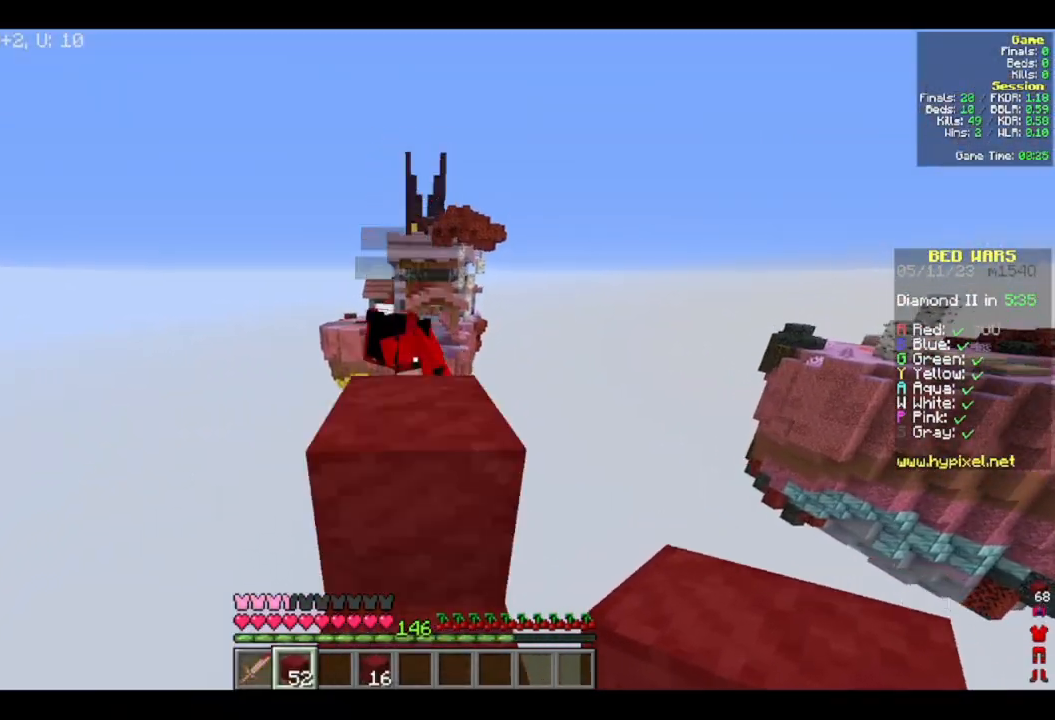
{"keys": ["w"], "mouse": [], "events": []}
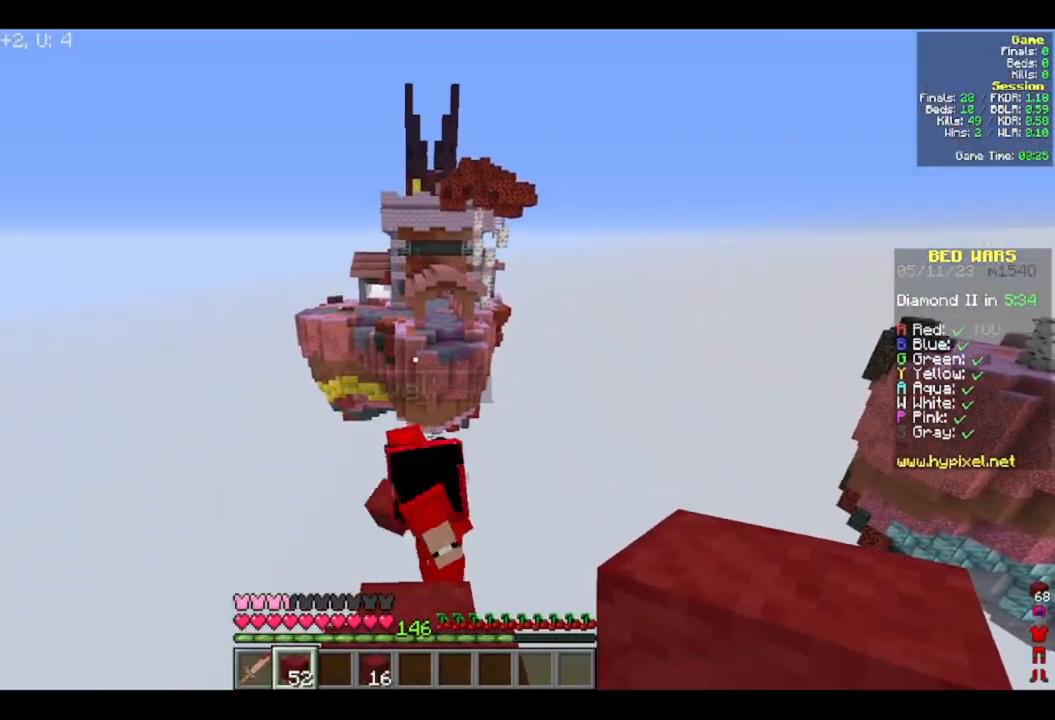
{"keys": [], "mouse": [], "events": [[50, "w", "up"]]}
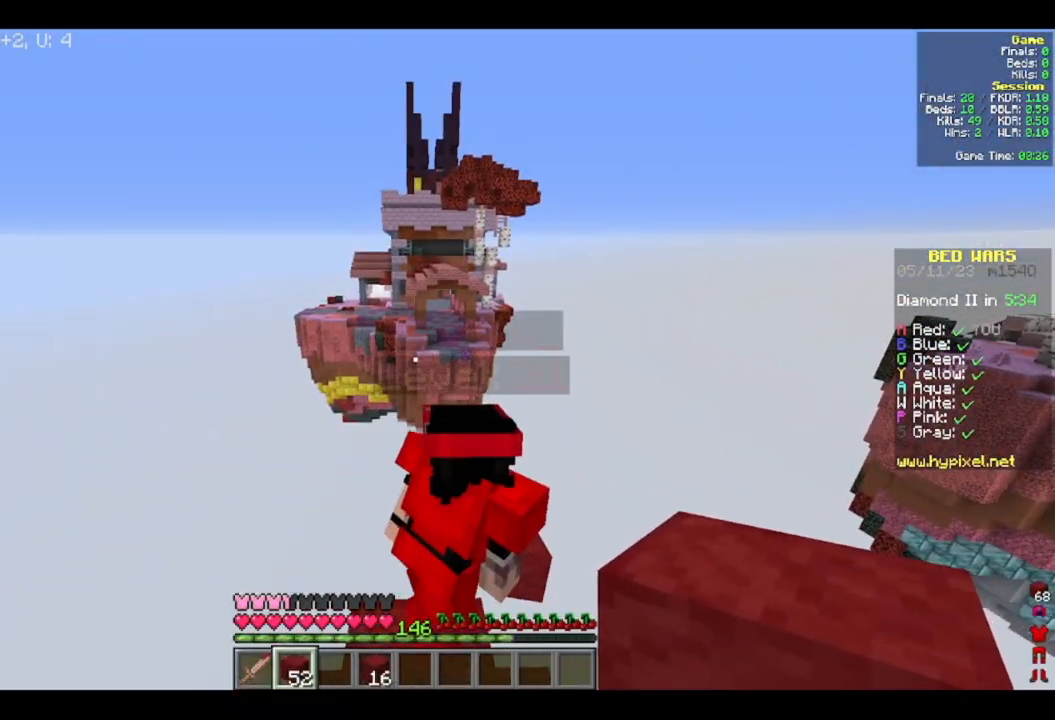
{"keys": [], "mouse": [], "events": []}
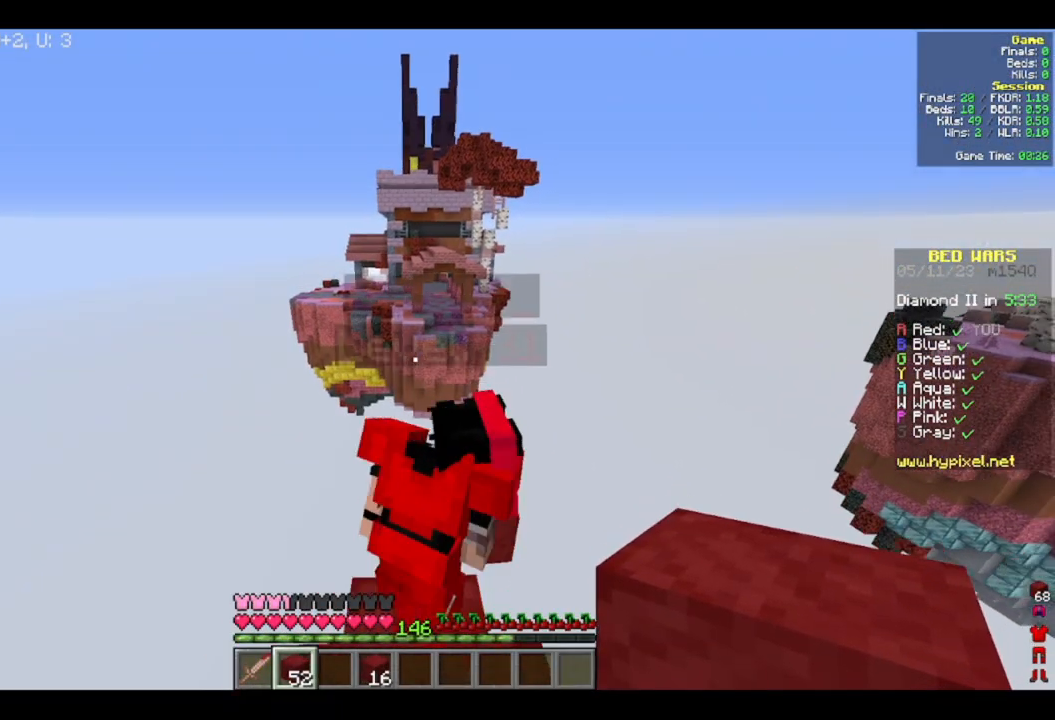
{"keys": [], "mouse": [], "events": [[150, "s", "down"], [450, "s", "up"]]}
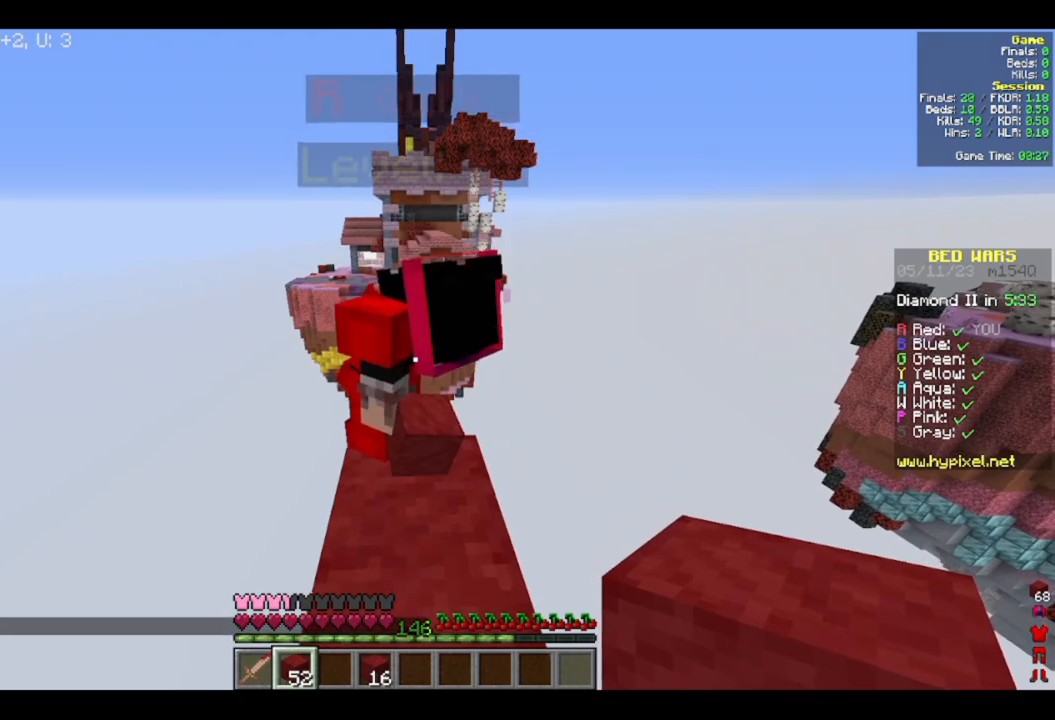
{"keys": ["w"], "mouse": [], "events": [[233, "w", "down"]]}
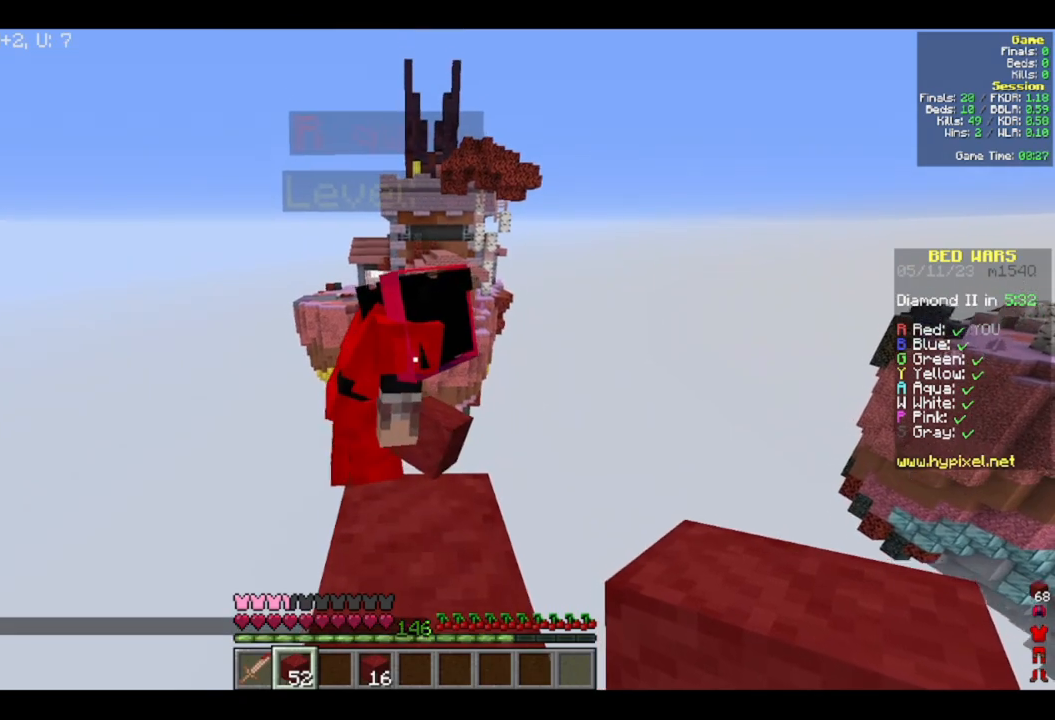
{"keys": [], "mouse": [], "events": [[250, "w", "up"]]}
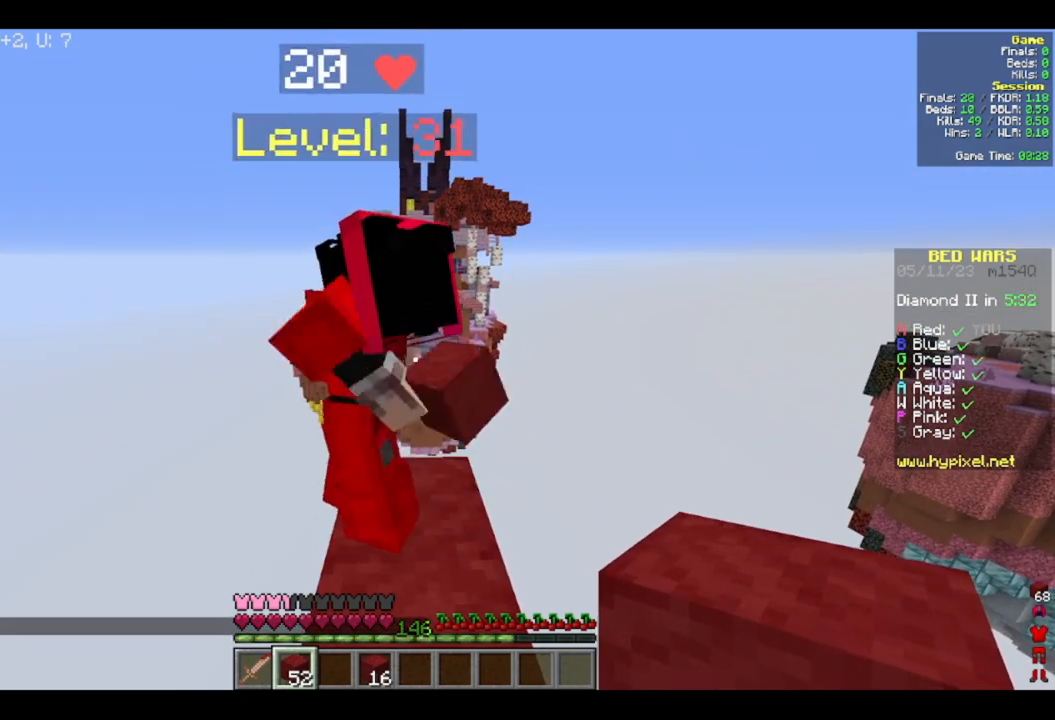
{"keys": ["w"], "mouse": [], "events": [[83, "d", "down"], [200, "d", "up"], [317, "w", "down"]]}
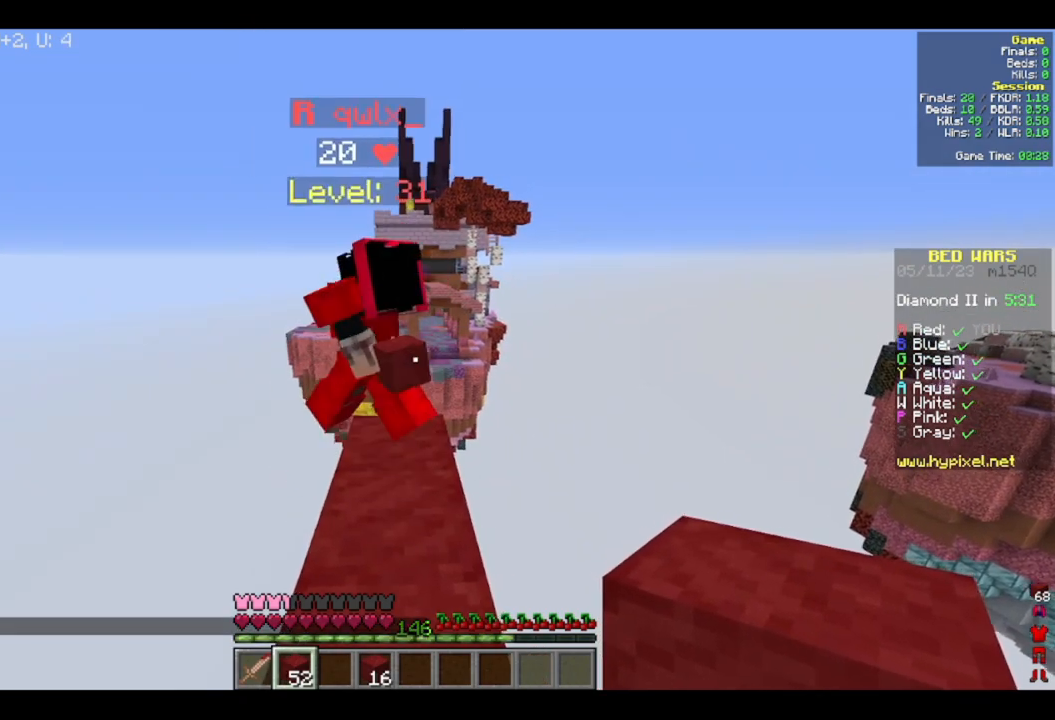
{"keys": ["w"], "mouse": [], "events": []}
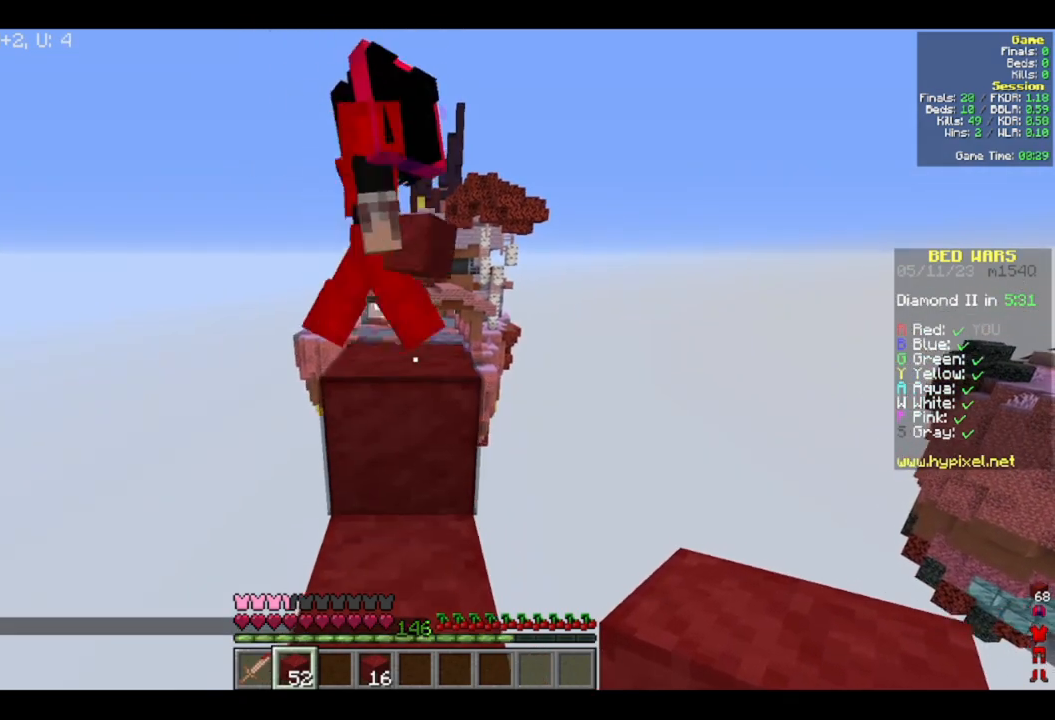
{"keys": ["w"], "mouse": [], "events": []}
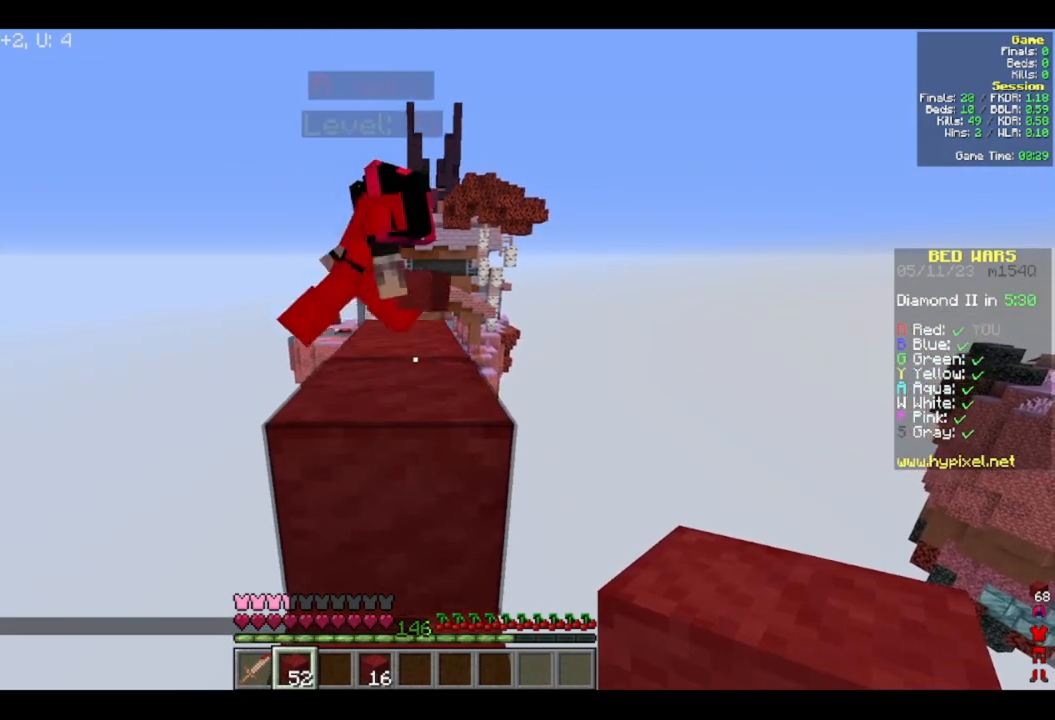
{"keys": ["w"], "mouse": [], "events": []}
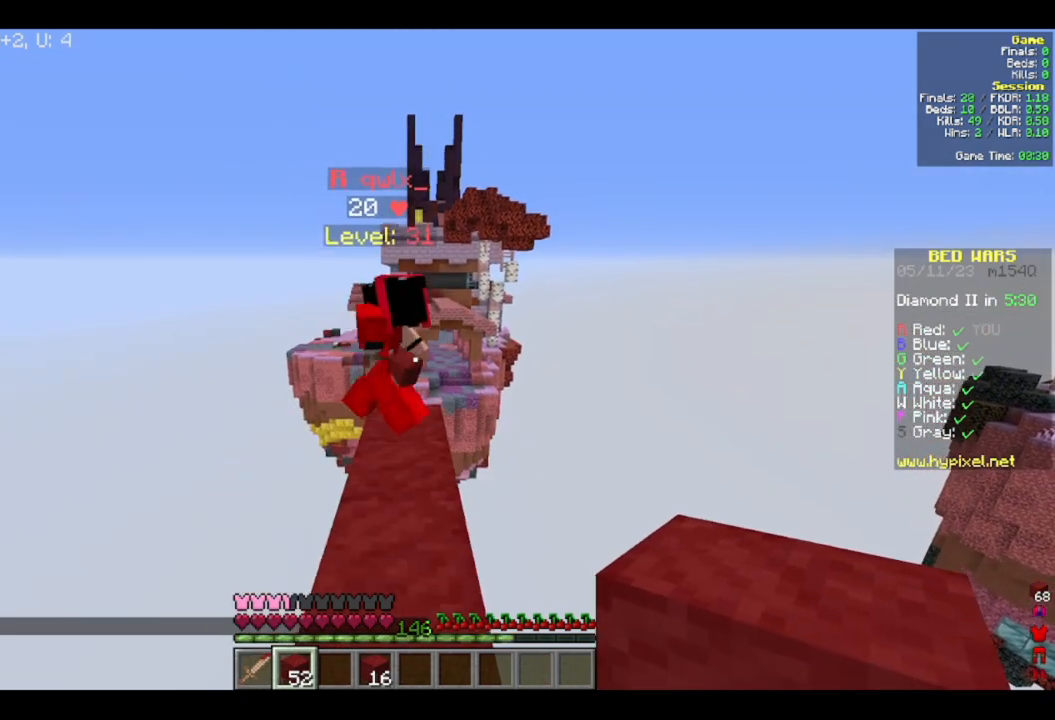
{"keys": ["w"], "mouse": [], "events": []}
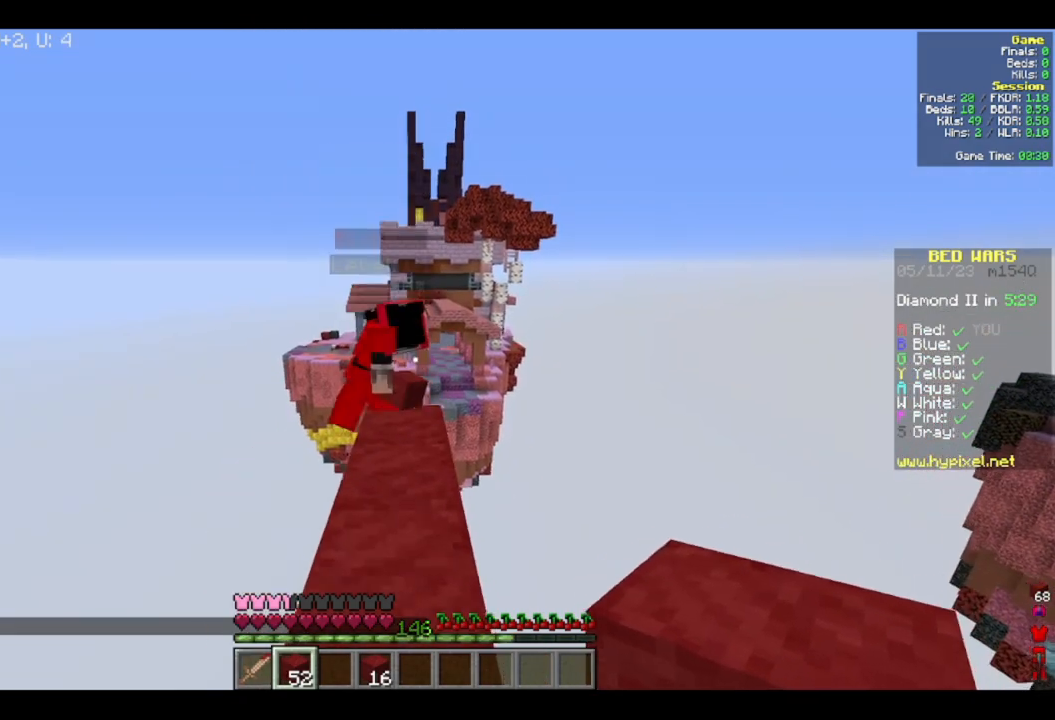
{"keys": ["w"], "mouse": [], "events": []}
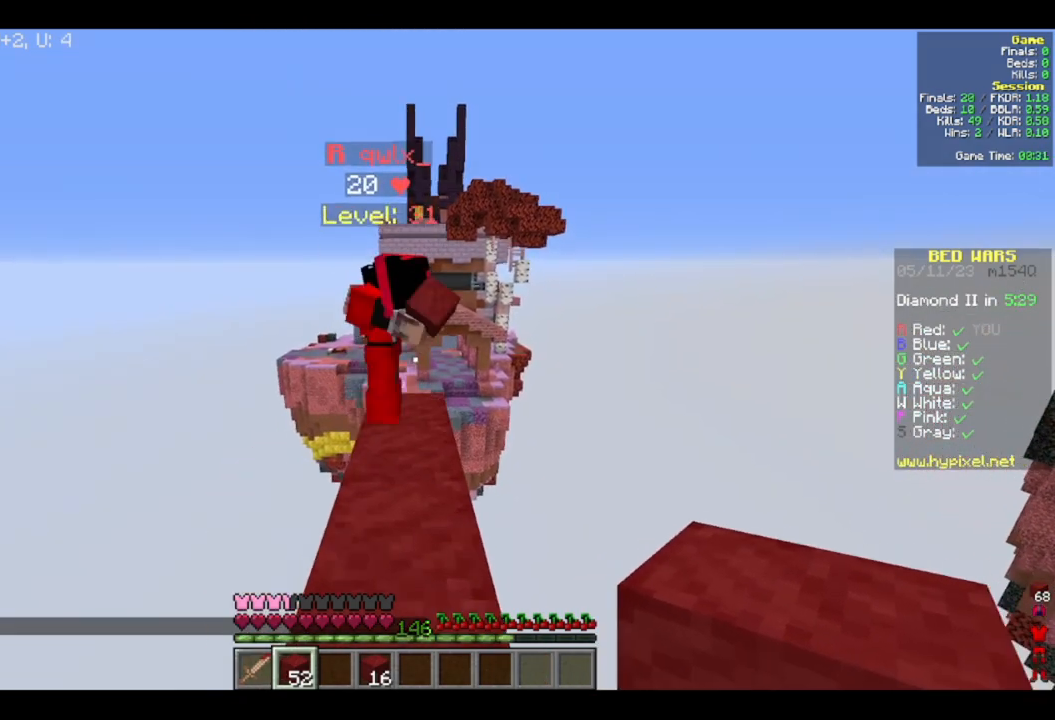
{"keys": ["w"], "mouse": [], "events": []}
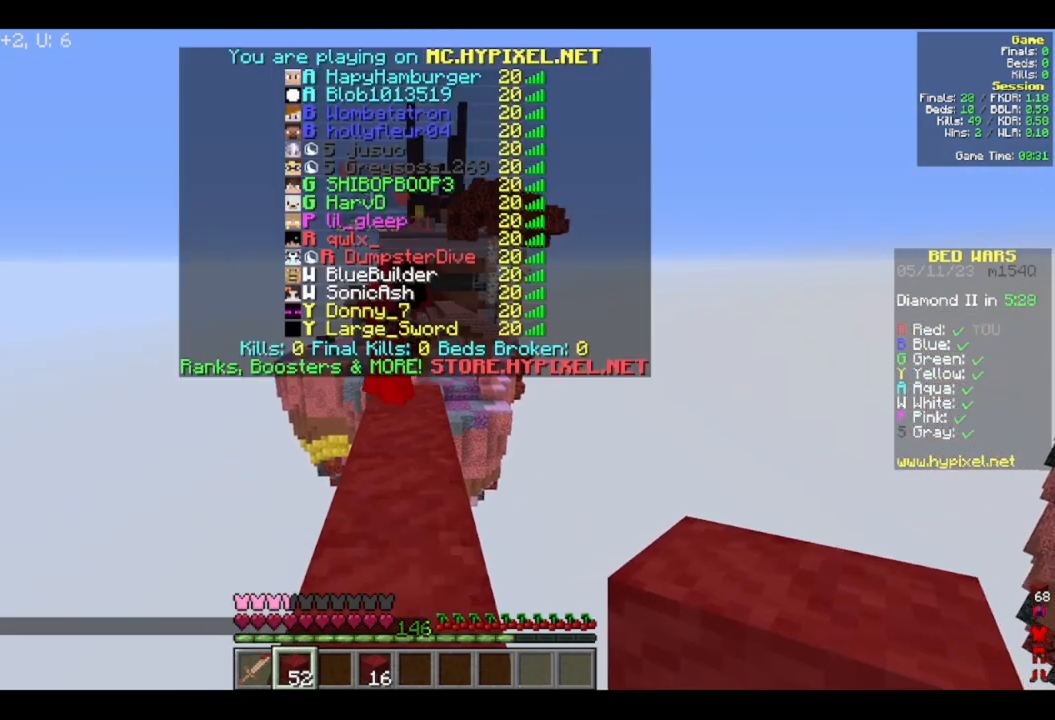
{"keys": ["w"], "mouse": [], "events": []}
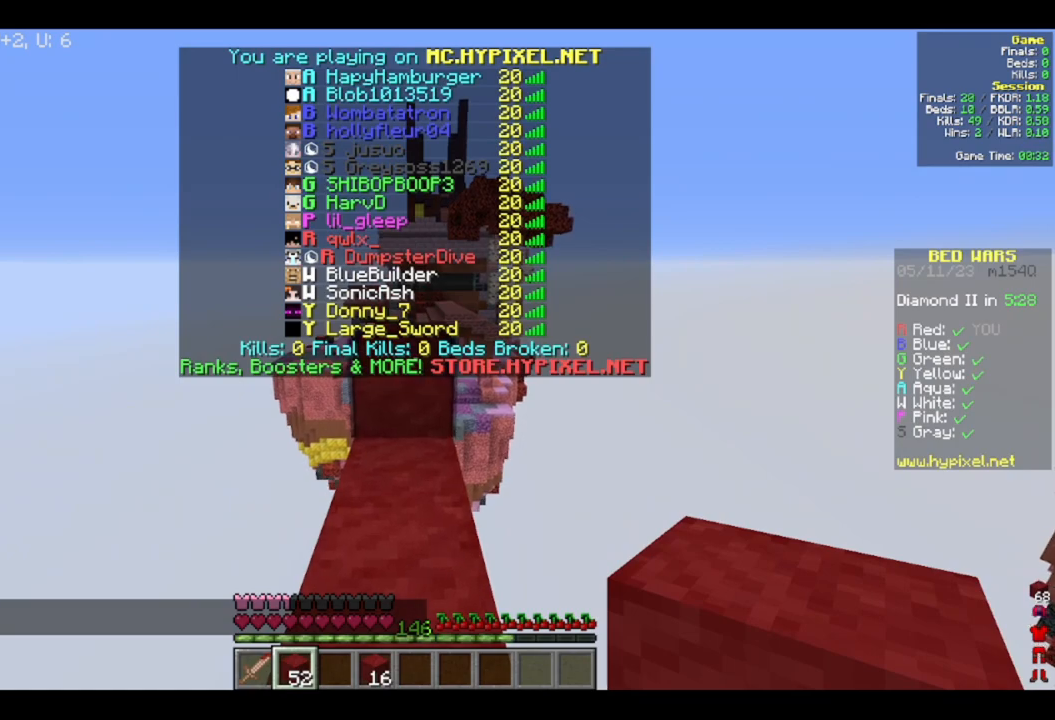
{"keys": ["w"], "mouse": [], "events": []}
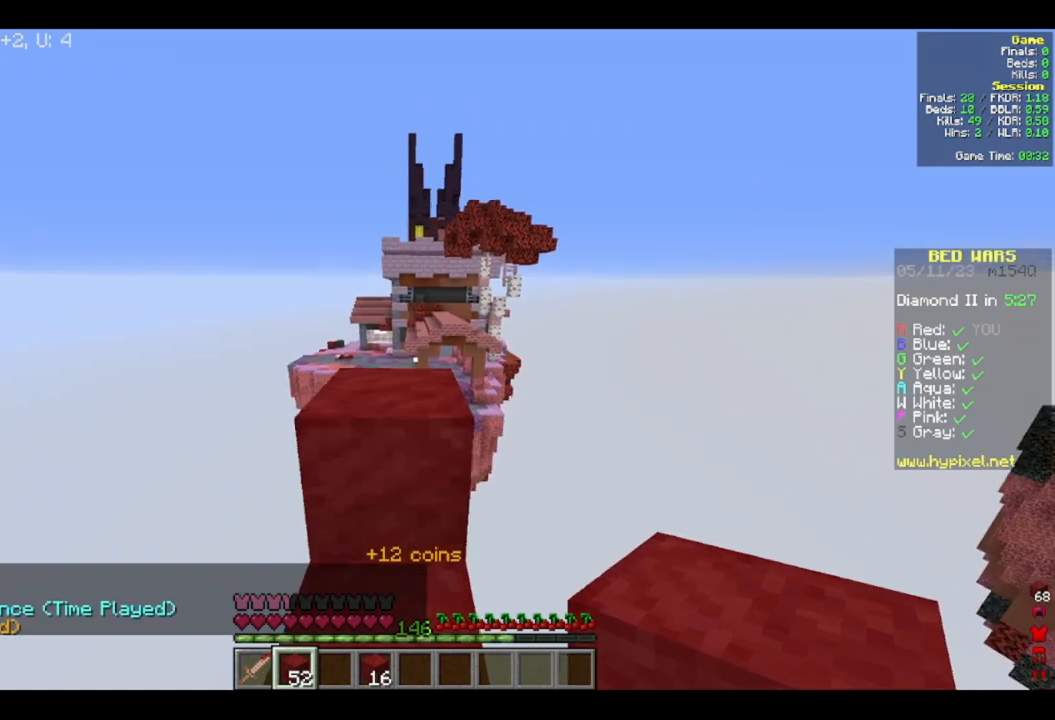
{"keys": ["w"], "mouse": [], "events": []}
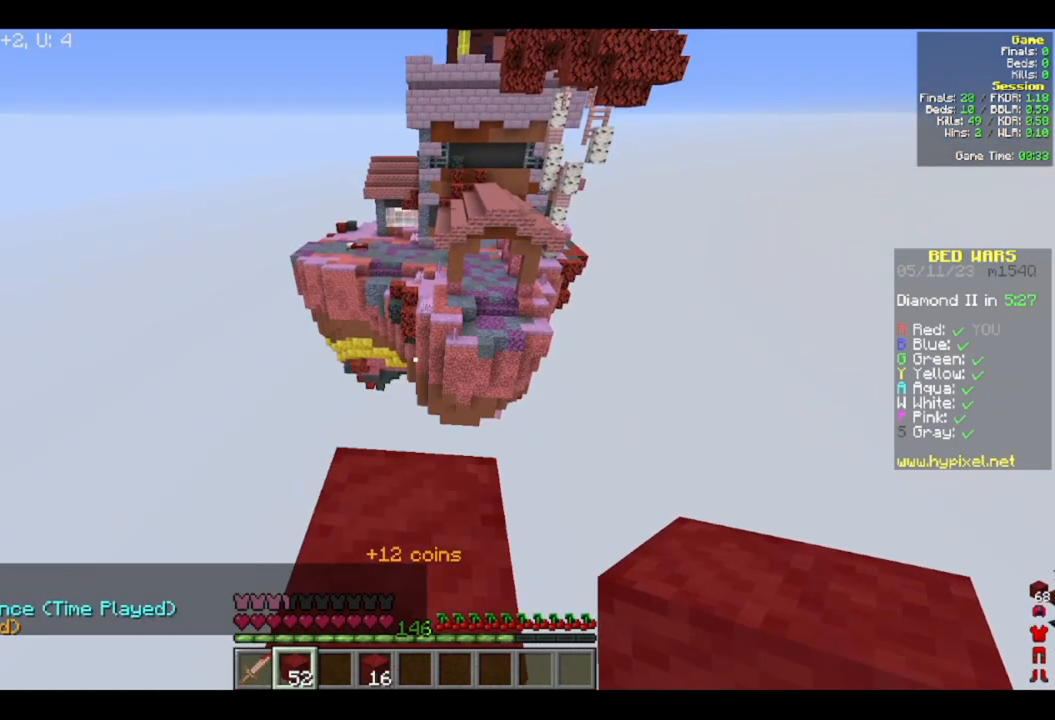
{"keys": ["d"], "mouse": [], "events": [[333, "d", "down"], [400, "w", "up"]]}